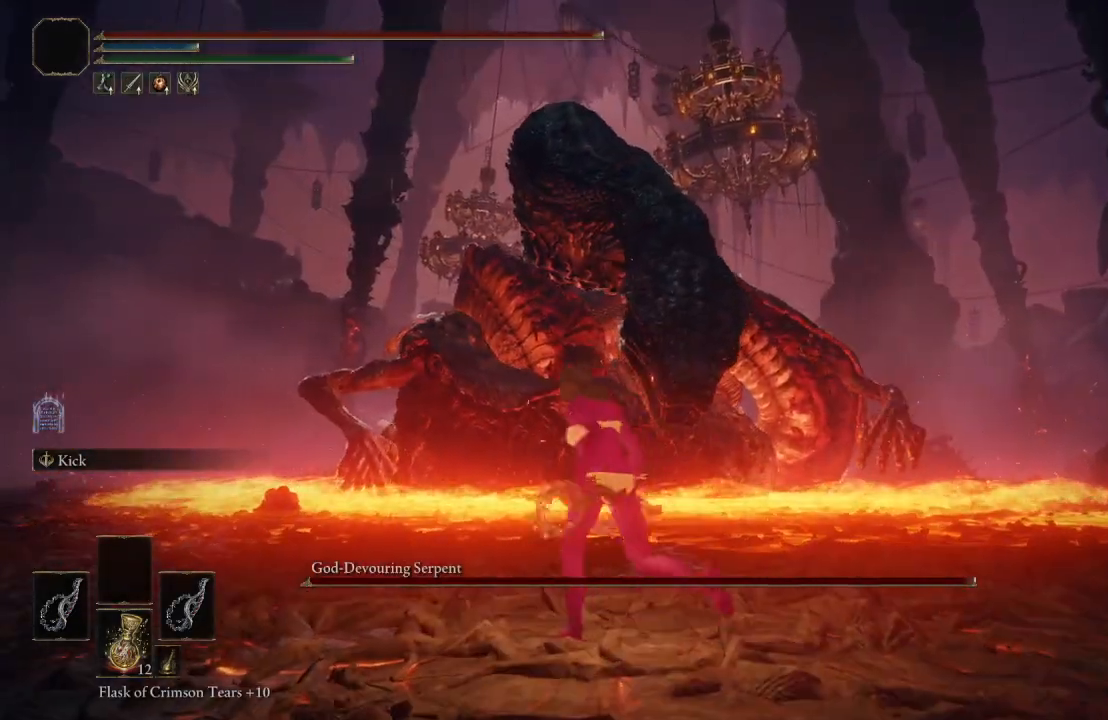
Gameplay with a controller (Xbox layout); each line is a JSON object with the inputs held at the frame after it. "events" lists button and stick changes between this image and that frame as [ms after this image, input, new state], when the widget could be followed in between.
{"buttons": [], "left_stick": "down", "right_stick": "center", "events": [[117, "left_stick", "down-left"], [267, "left_stick", "down-right"], [467, "left_stick", "down"]]}
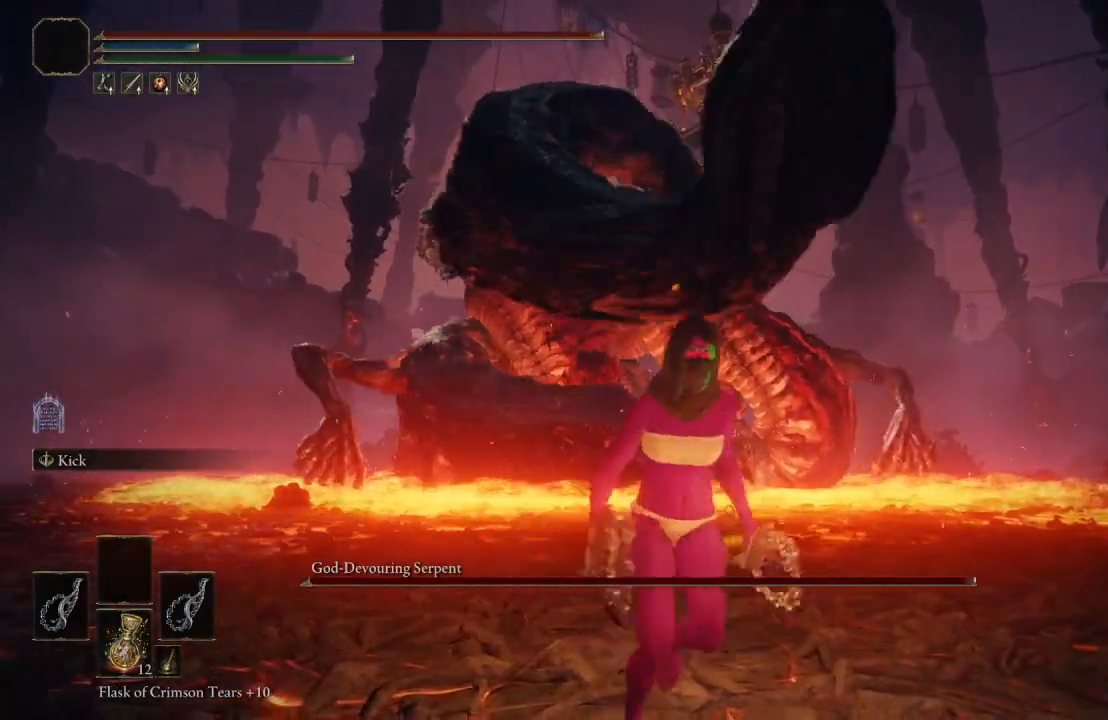
{"buttons": [], "left_stick": "down", "right_stick": "center", "events": []}
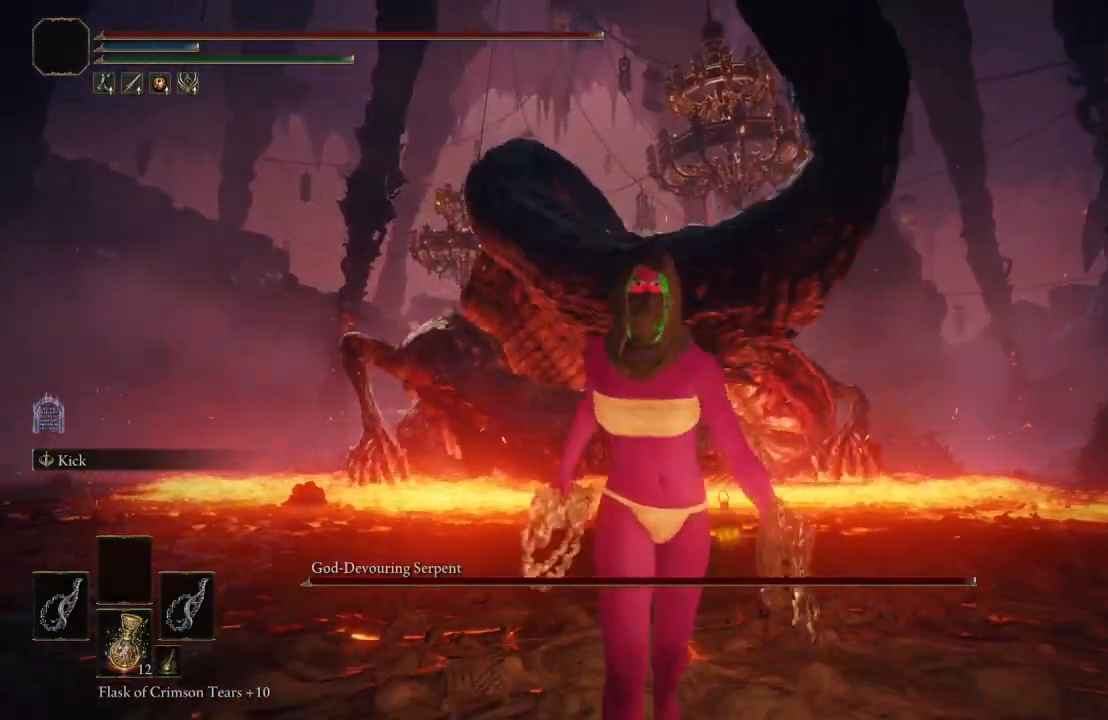
{"buttons": [], "left_stick": "down", "right_stick": "center", "events": [[17, "right_stick", "up"], [100, "right_stick", "center"]]}
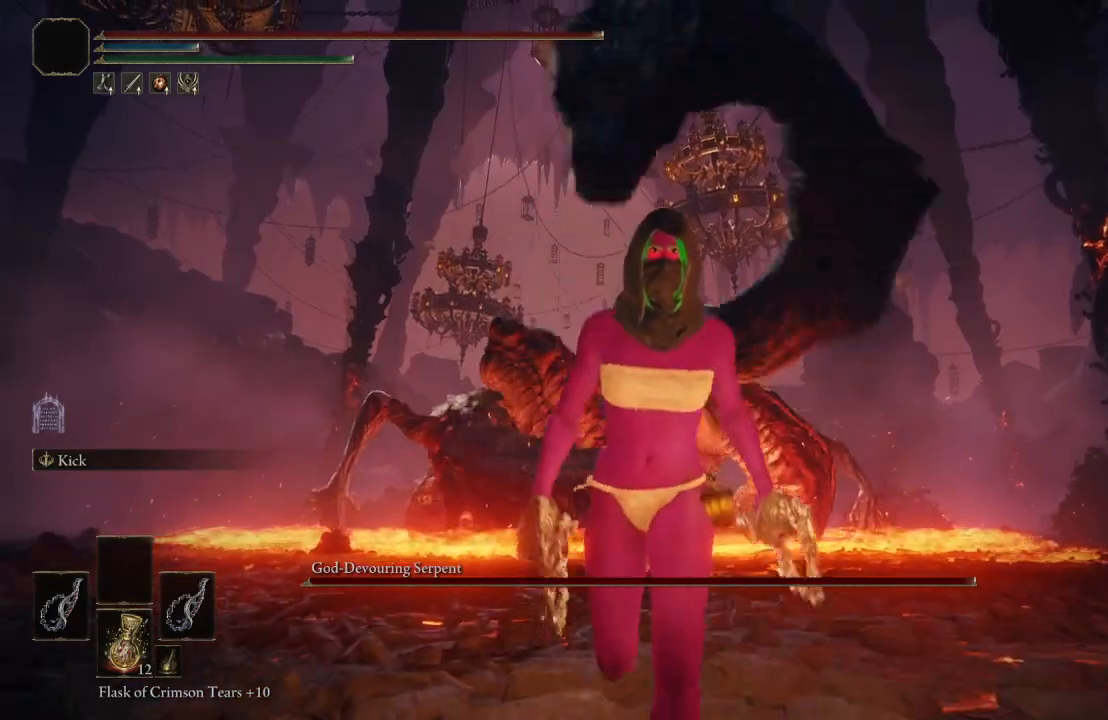
{"buttons": [], "left_stick": "down", "right_stick": "center", "events": [[150, "B", "down"], [250, "B", "up"]]}
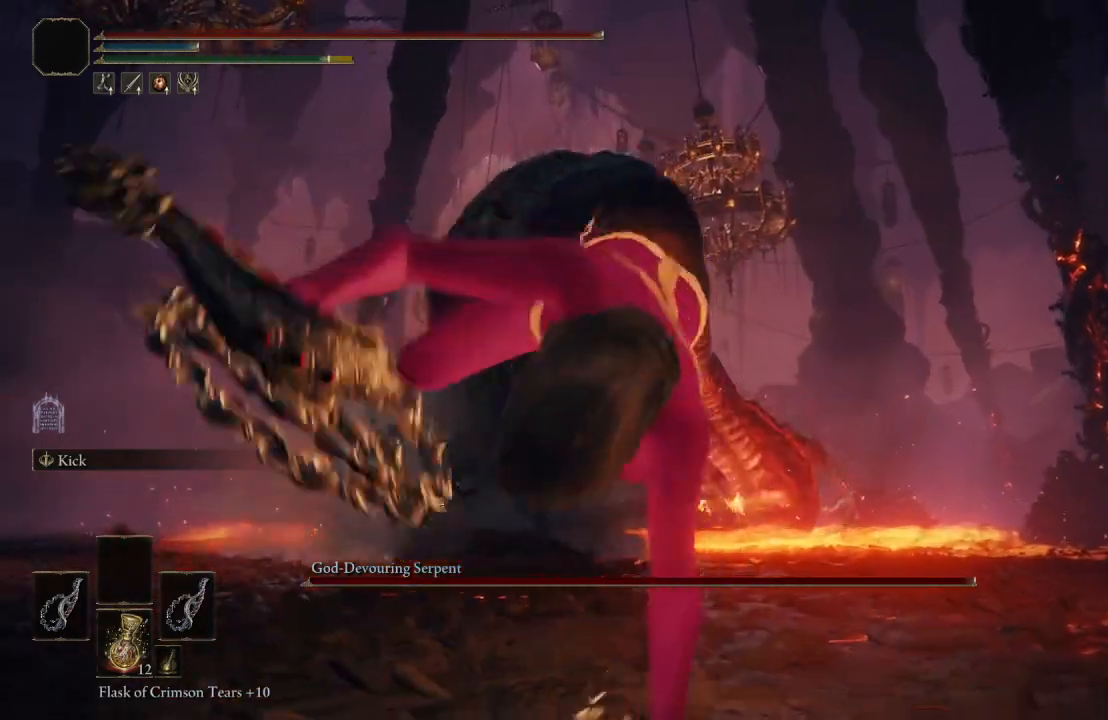
{"buttons": [], "left_stick": "left", "right_stick": "center", "events": [[33, "right_stick", "down"], [133, "left_stick", "down-right"], [183, "right_stick", "center"], [300, "left_stick", "down"], [450, "left_stick", "left"]]}
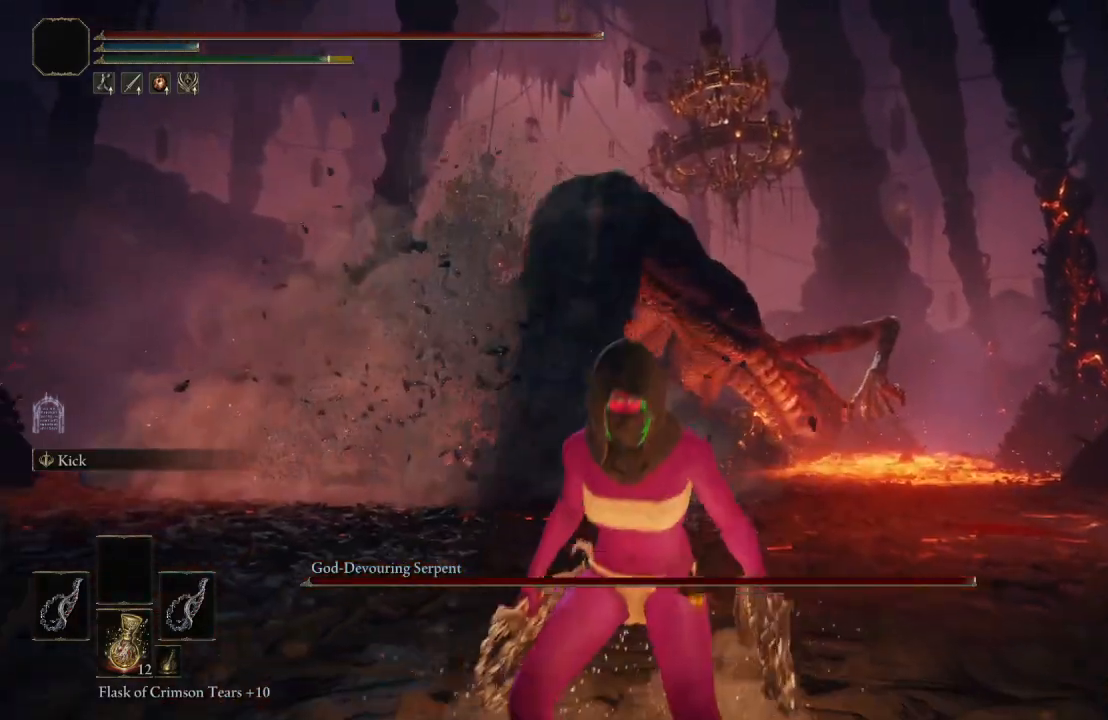
{"buttons": [], "left_stick": "left", "right_stick": "center", "events": [[133, "B", "down"], [283, "B", "up"]]}
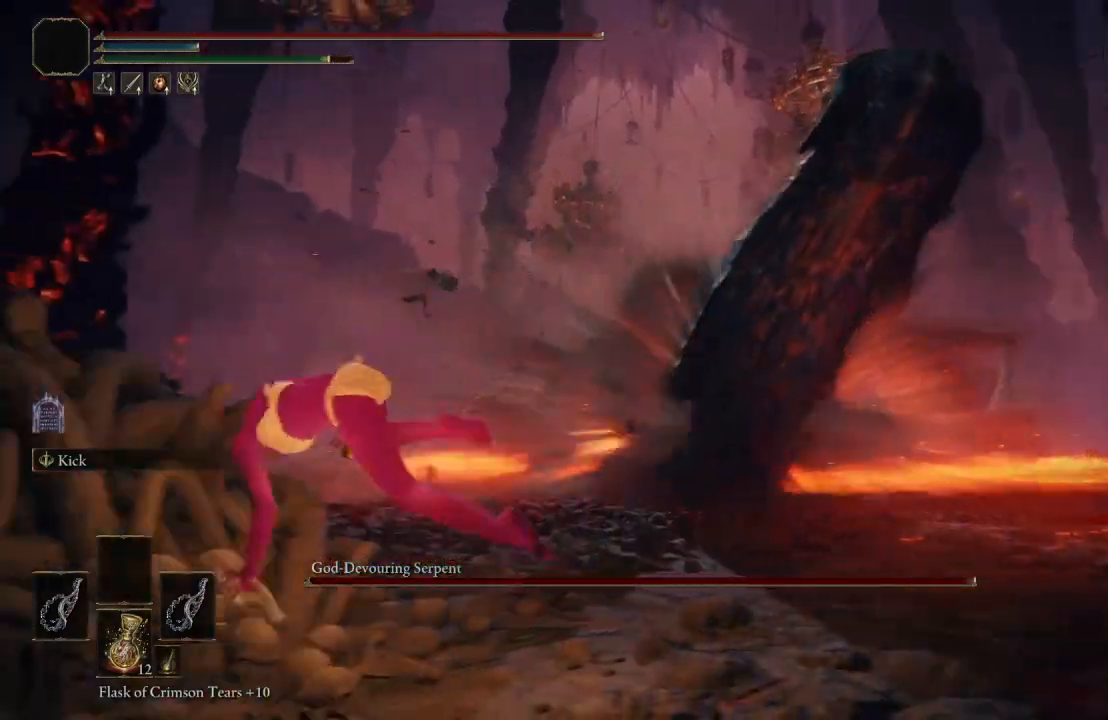
{"buttons": [], "left_stick": "up-left", "right_stick": "center", "events": [[217, "B", "down"], [367, "B", "up"], [433, "left_stick", "up-left"]]}
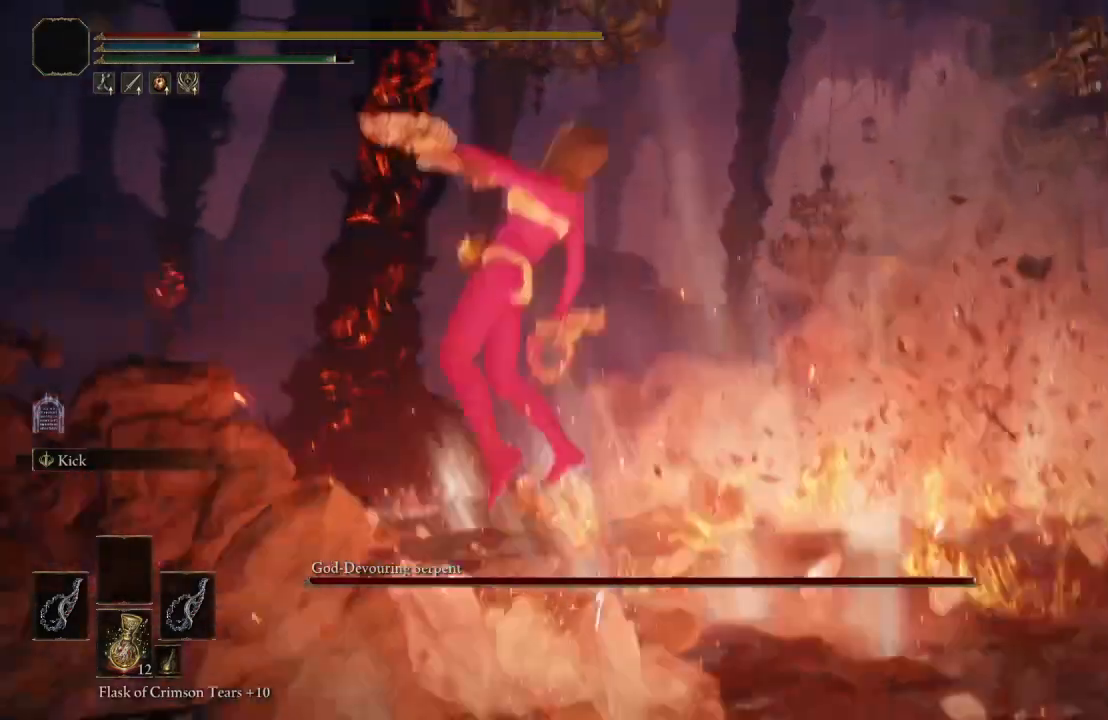
{"buttons": [], "left_stick": "center", "right_stick": "center"}
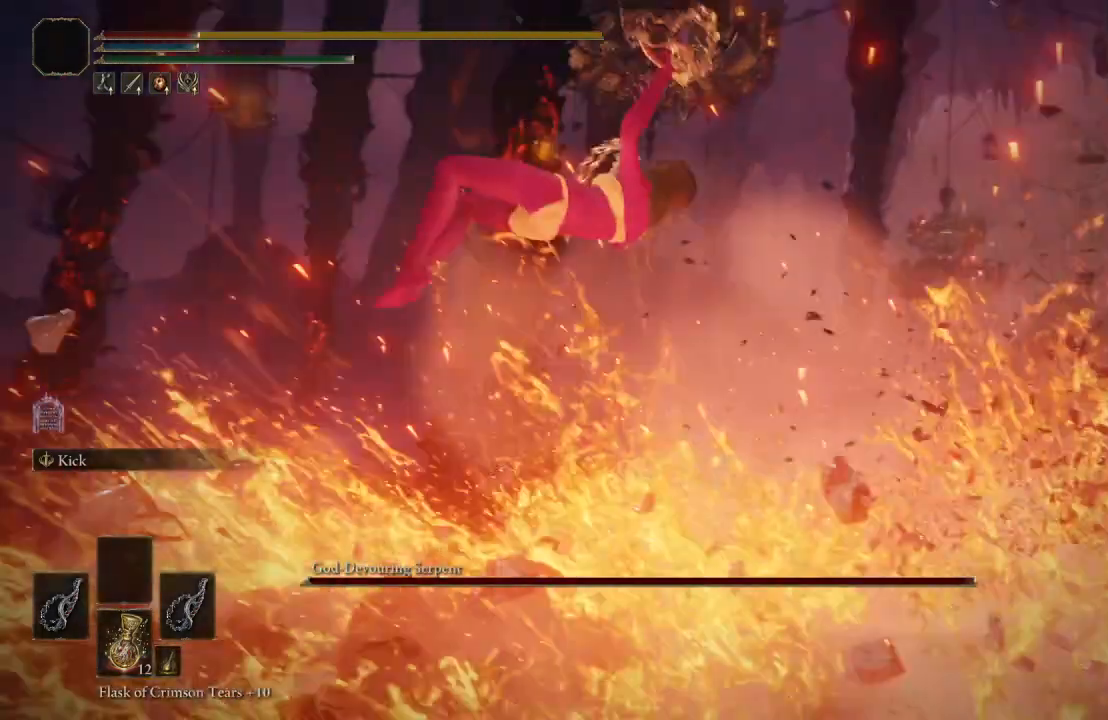
{"buttons": [], "left_stick": "right", "right_stick": "center", "events": [[133, "left_stick", "right"], [200, "right_stick", "left"], [383, "right_stick", "center"]]}
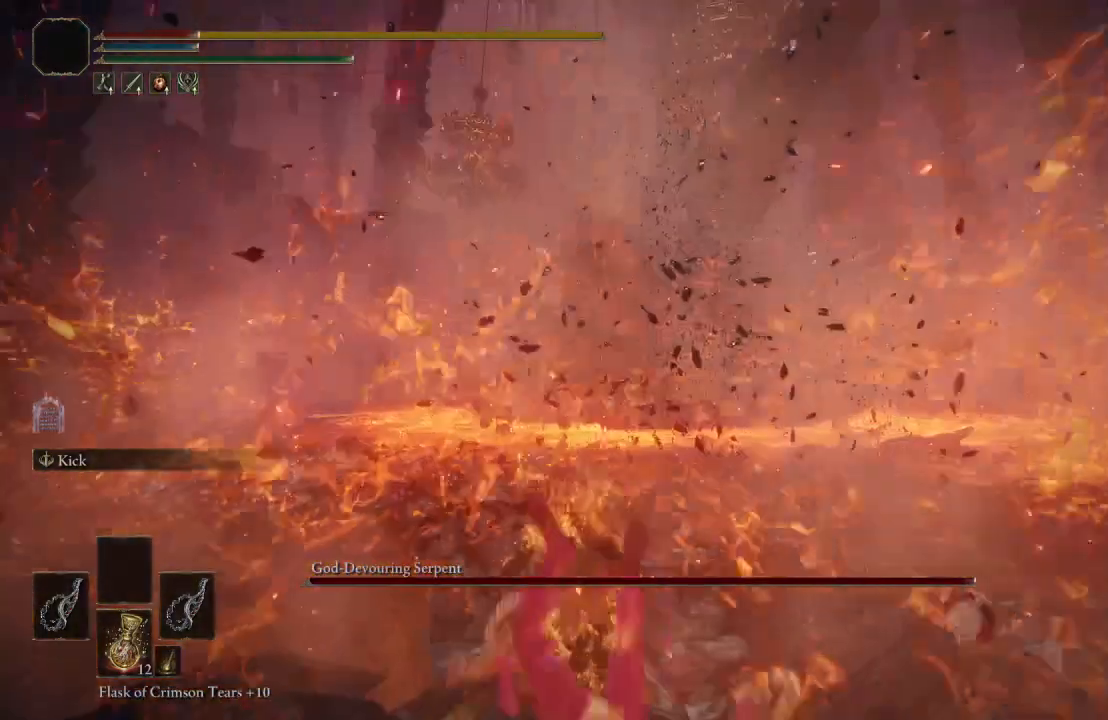
{"buttons": [], "left_stick": "up-right", "right_stick": "center", "events": [[183, "left_stick", "up-right"]]}
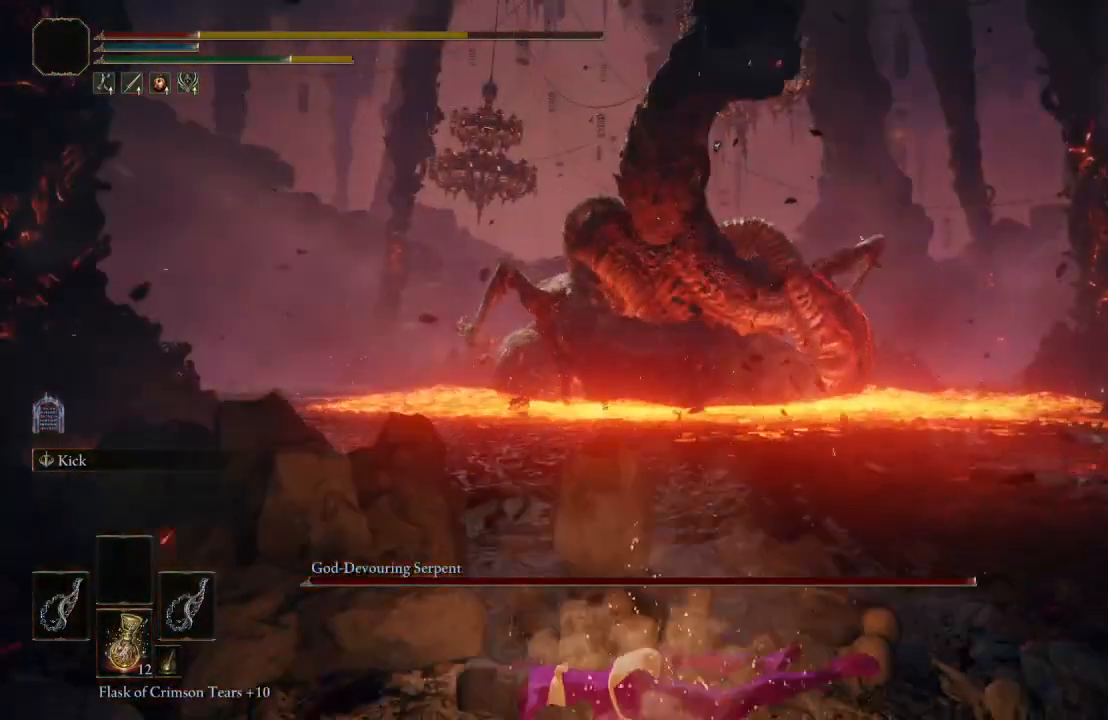
{"buttons": [], "left_stick": "up-right", "right_stick": "center", "events": [[17, "B", "down"], [150, "B", "up"]]}
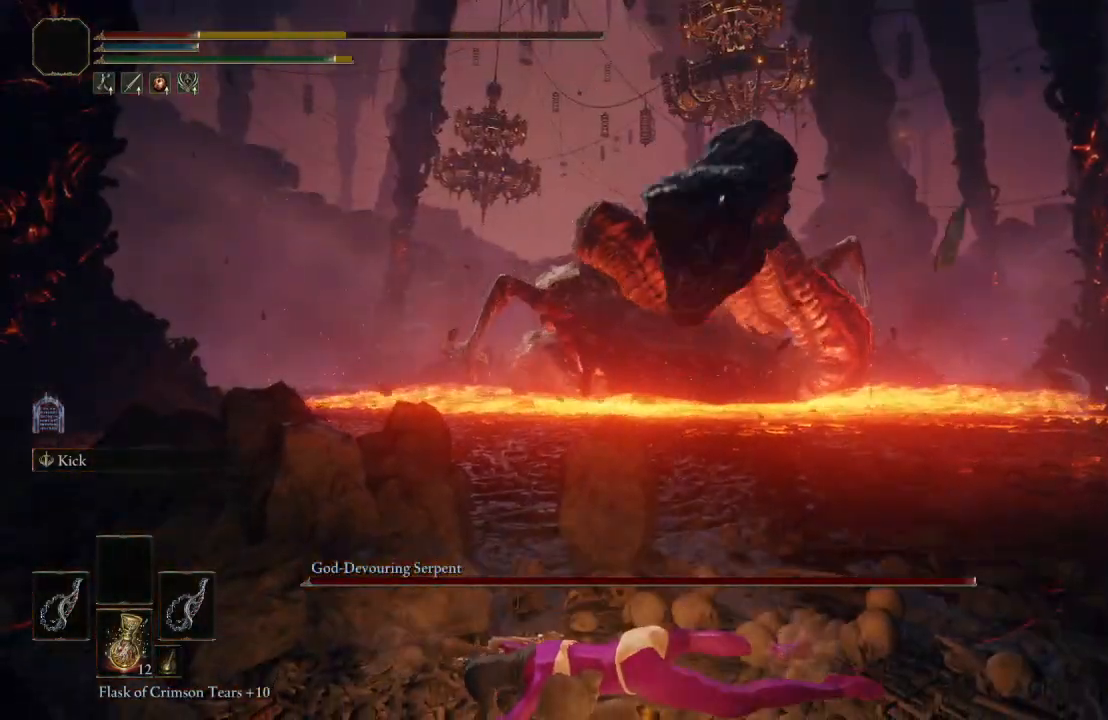
{"buttons": [], "left_stick": "up-right", "right_stick": "center", "events": [[67, "right_stick", "up-right"], [167, "right_stick", "center"]]}
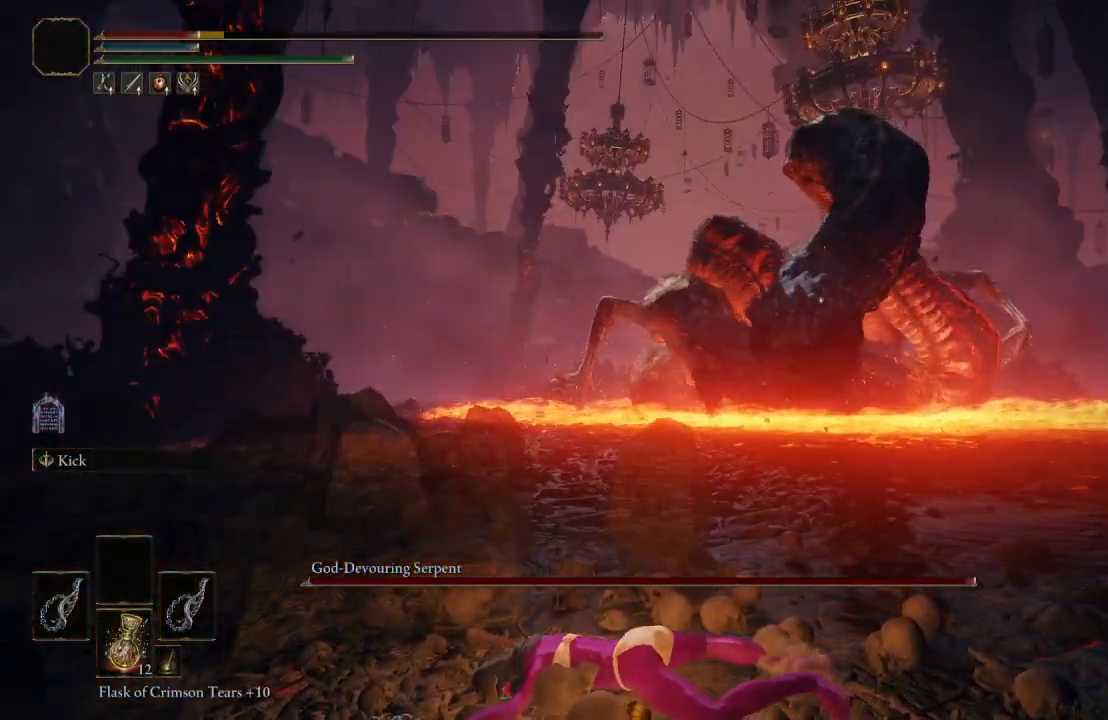
{"buttons": [], "left_stick": "up-right", "right_stick": "center", "events": [[183, "right_stick", "right"], [317, "right_stick", "center"]]}
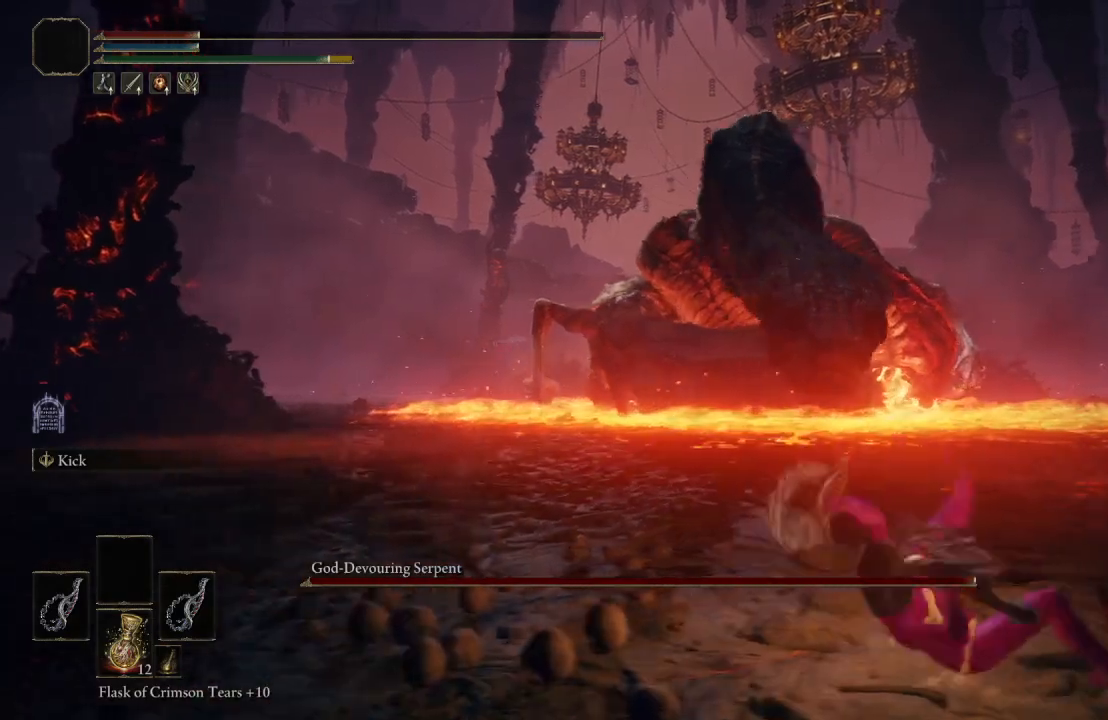
{"buttons": [], "left_stick": "up-right", "right_stick": "center", "events": [[17, "X", "down"], [250, "X", "up"]]}
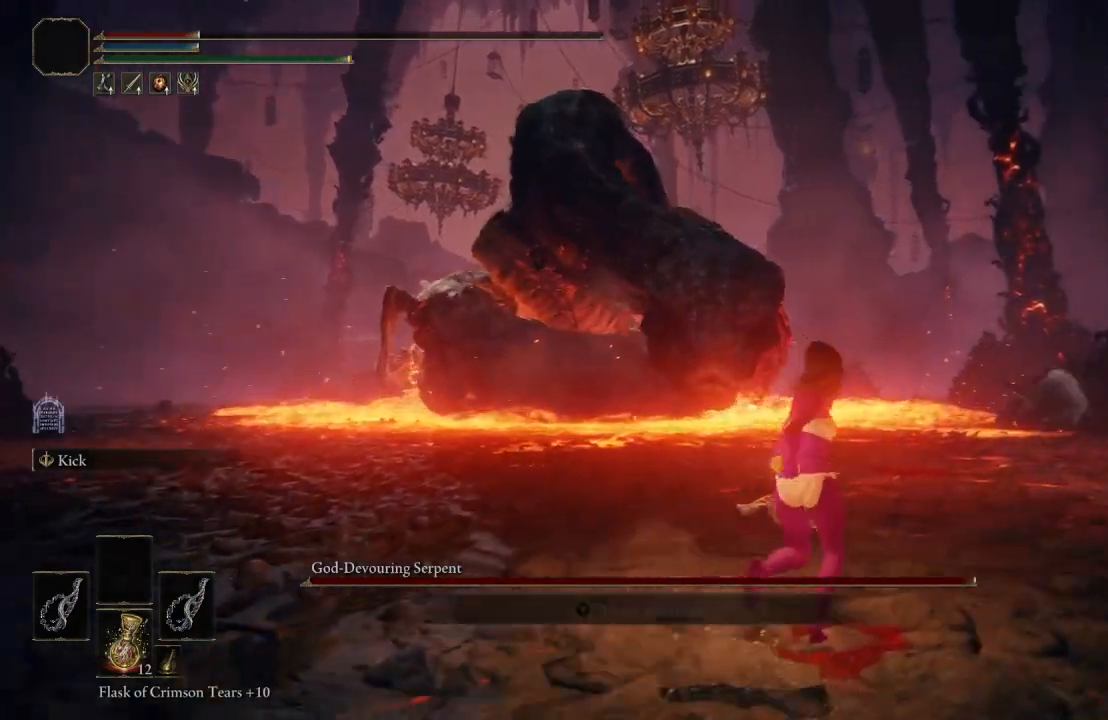
{"buttons": [], "left_stick": "down", "right_stick": "center", "events": [[250, "left_stick", "down-right"], [350, "left_stick", "down"]]}
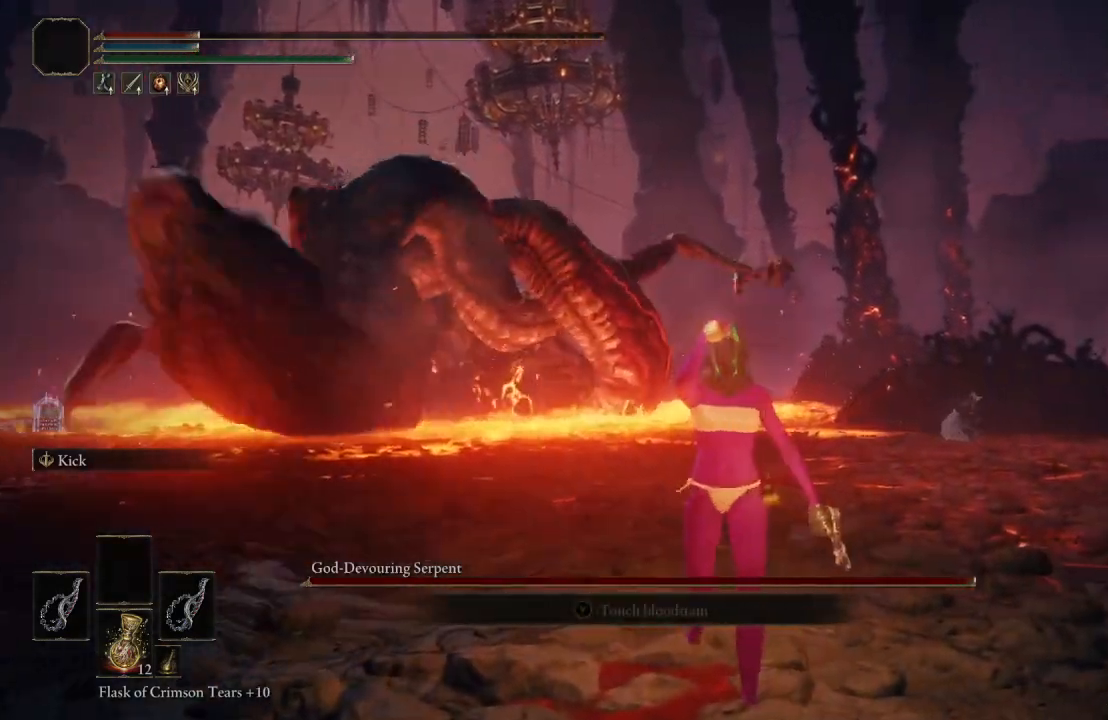
{"buttons": [], "left_stick": "down", "right_stick": "center", "events": []}
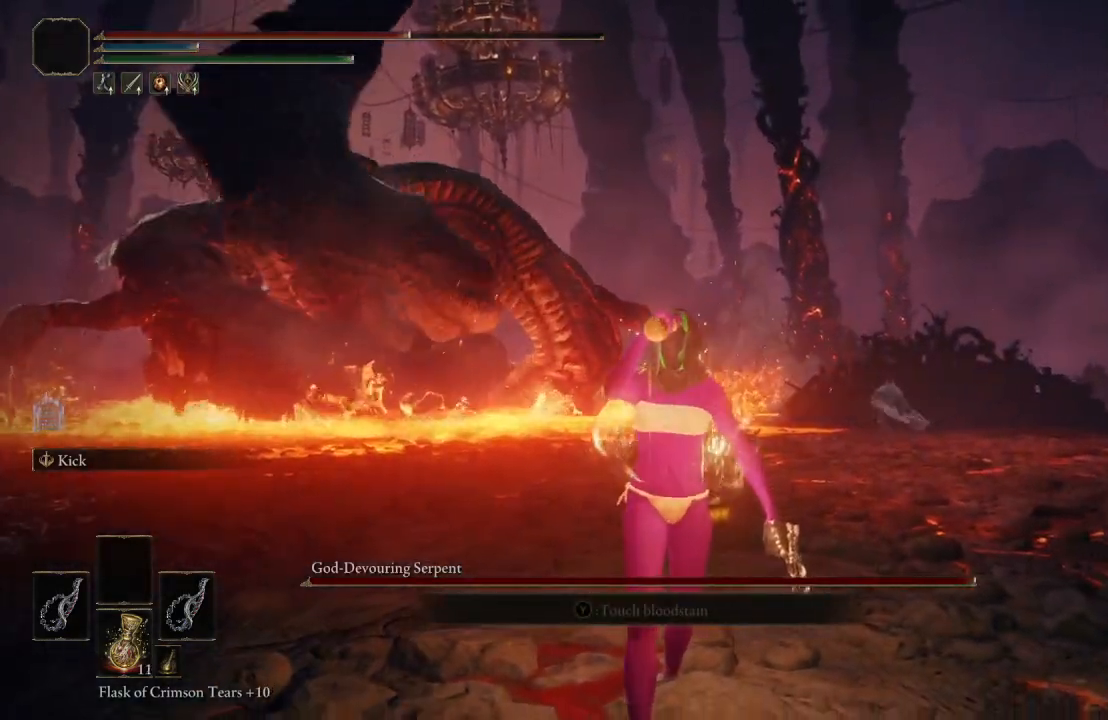
{"buttons": [], "left_stick": "down", "right_stick": "center", "events": []}
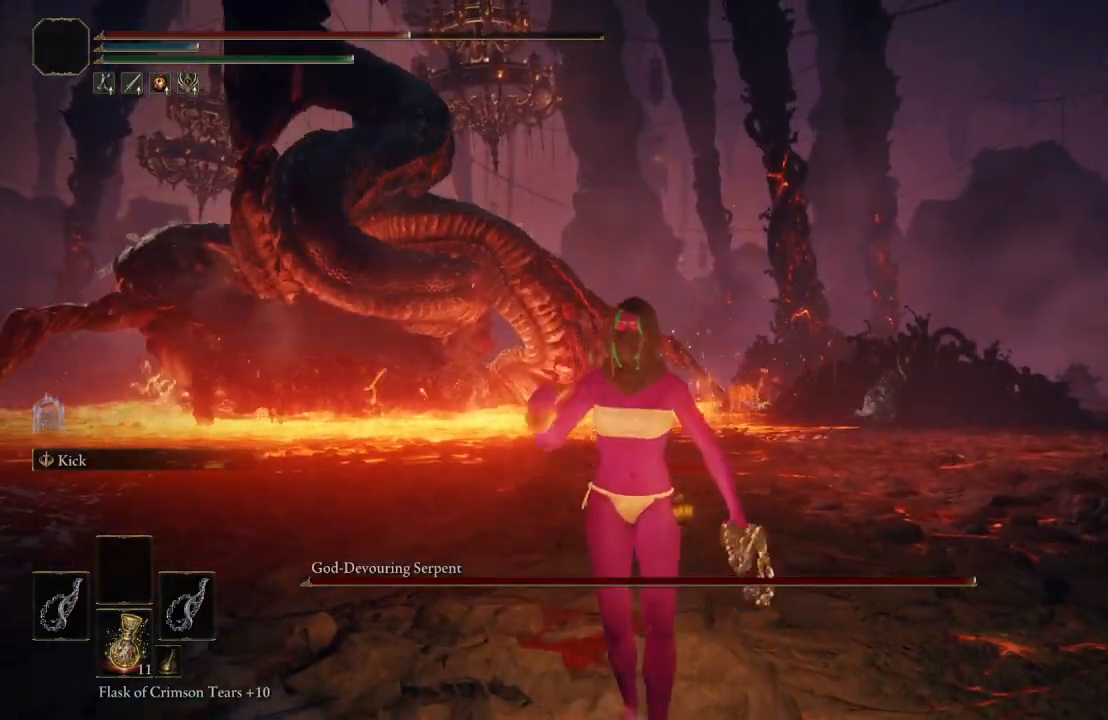
{"buttons": [], "left_stick": "down", "right_stick": "center", "events": [[83, "left_stick", "down-left"], [300, "B", "down"], [400, "B", "up"], [400, "left_stick", "down"]]}
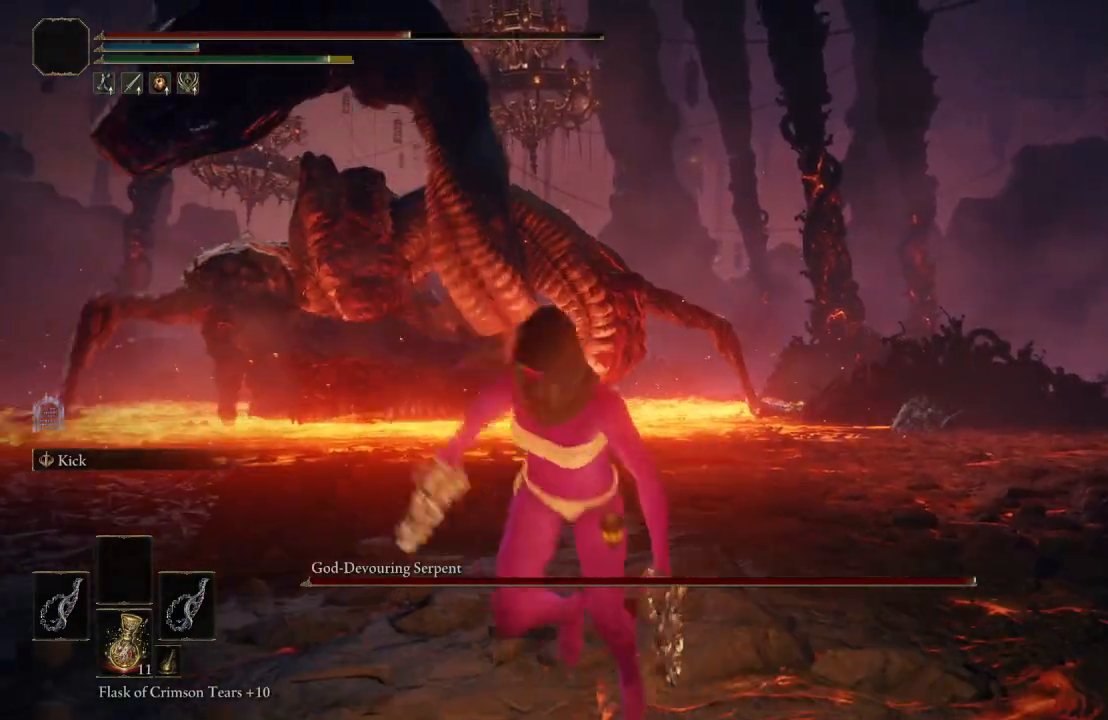
{"buttons": [], "left_stick": "down-right", "right_stick": "left", "events": [[433, "left_stick", "down-right"], [467, "right_stick", "left"]]}
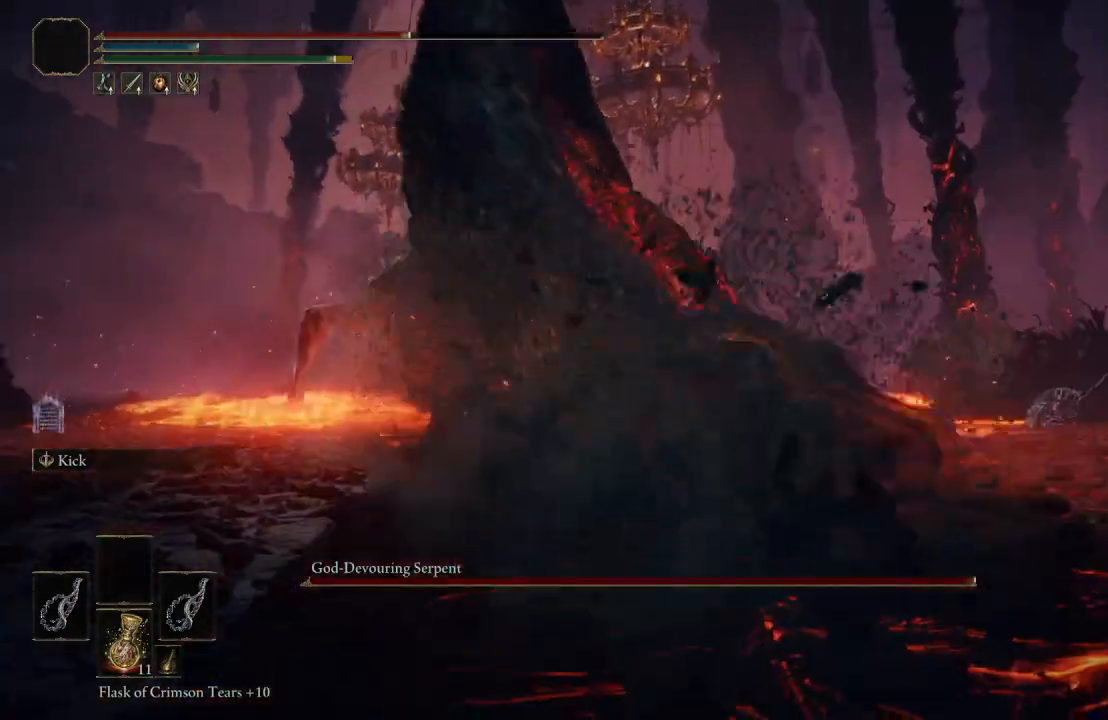
{"buttons": [], "left_stick": "down", "right_stick": "center", "events": [[67, "right_stick", "center"], [283, "left_stick", "down"]]}
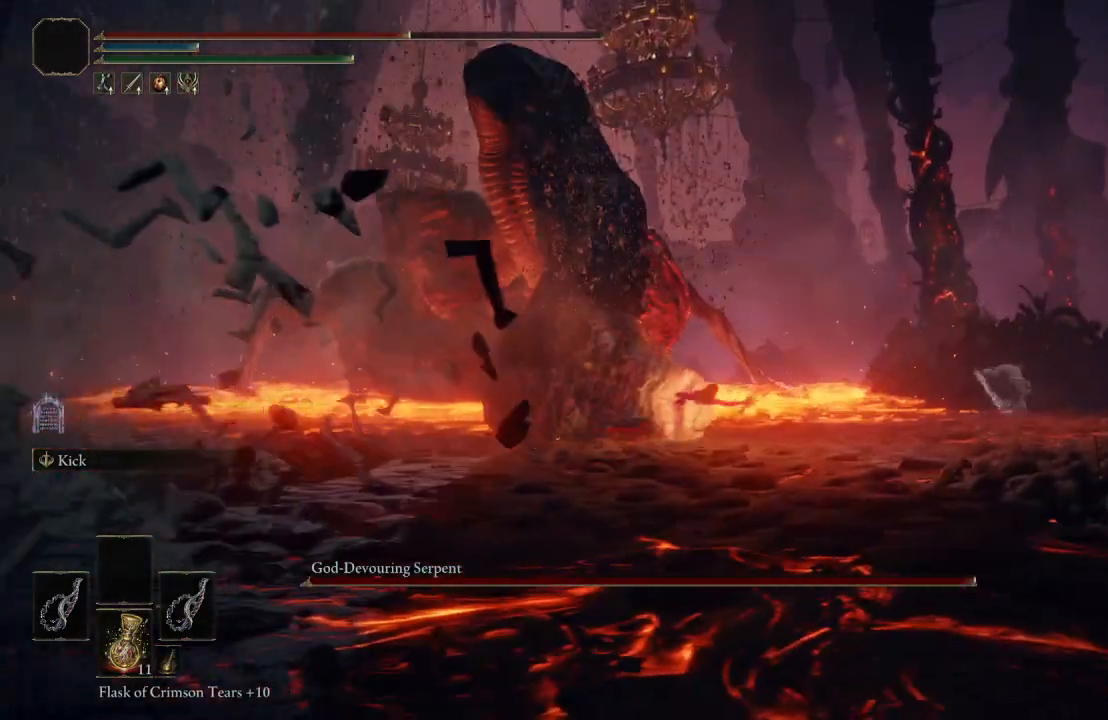
{"buttons": [], "left_stick": "center", "right_stick": "center", "events": [[400, "left_stick", "center"]]}
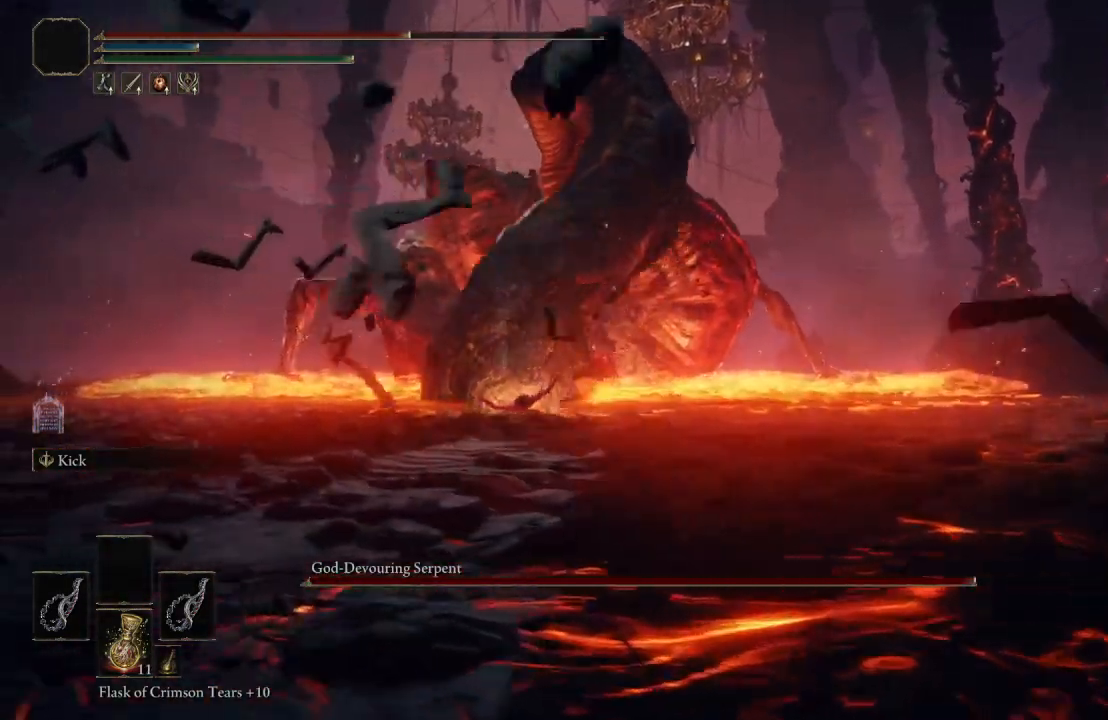
{"buttons": [], "left_stick": "center", "right_stick": "center", "events": []}
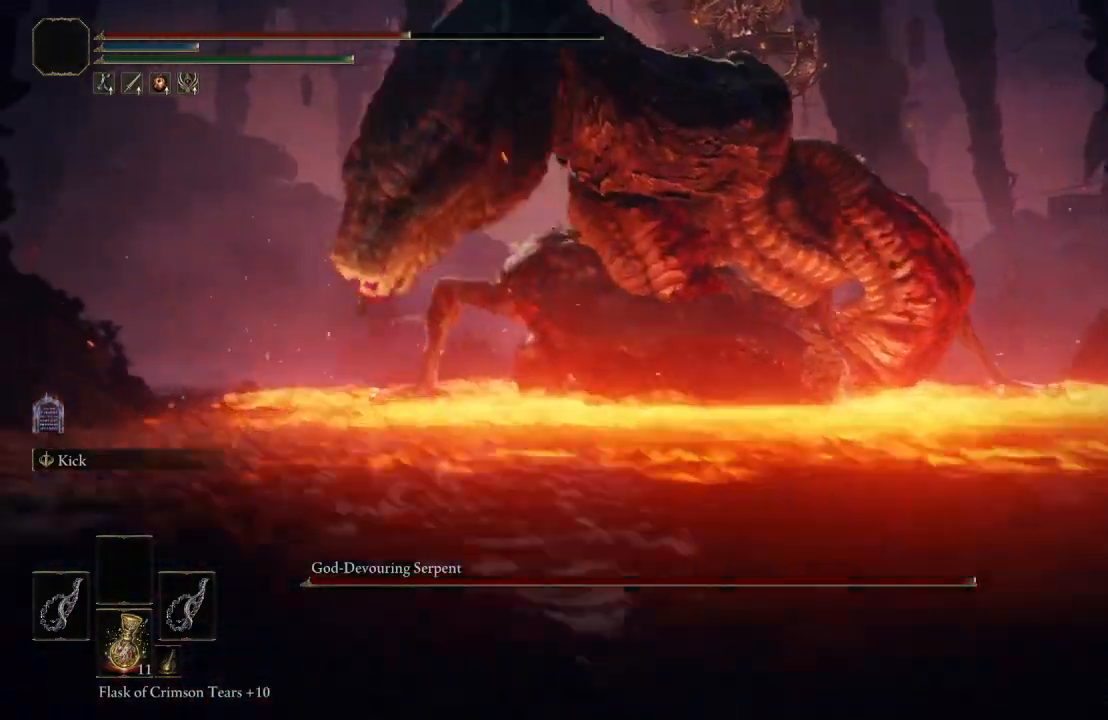
{"buttons": [], "left_stick": "center", "right_stick": "center", "events": []}
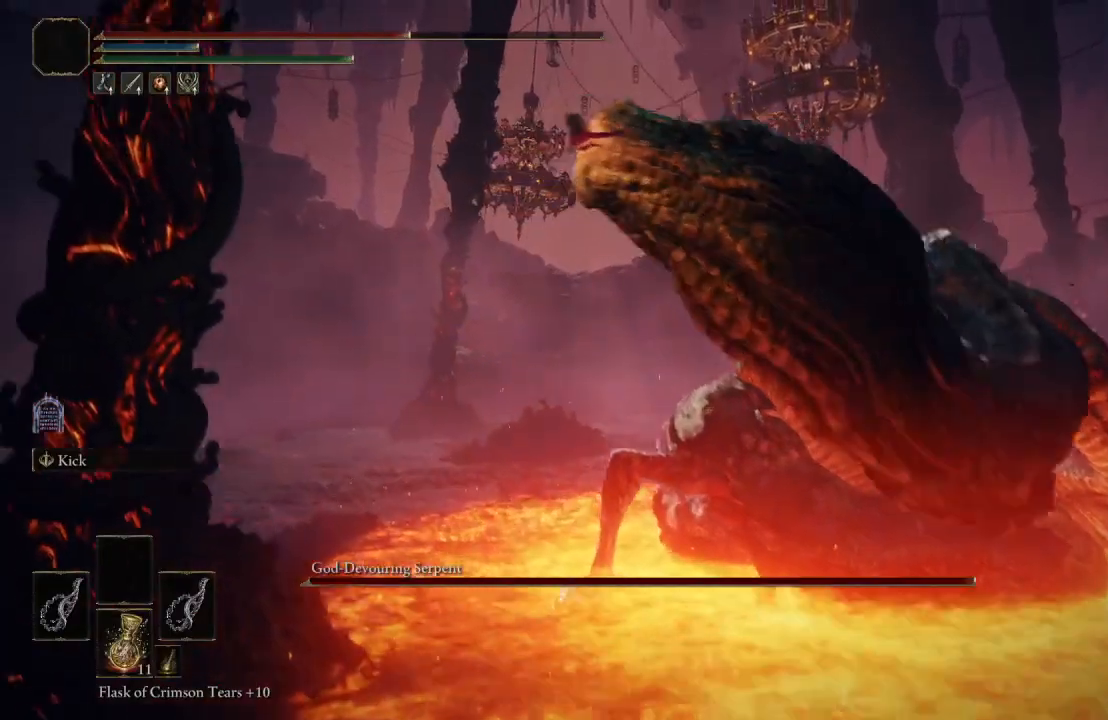
{"buttons": [], "left_stick": "center", "right_stick": "center", "events": []}
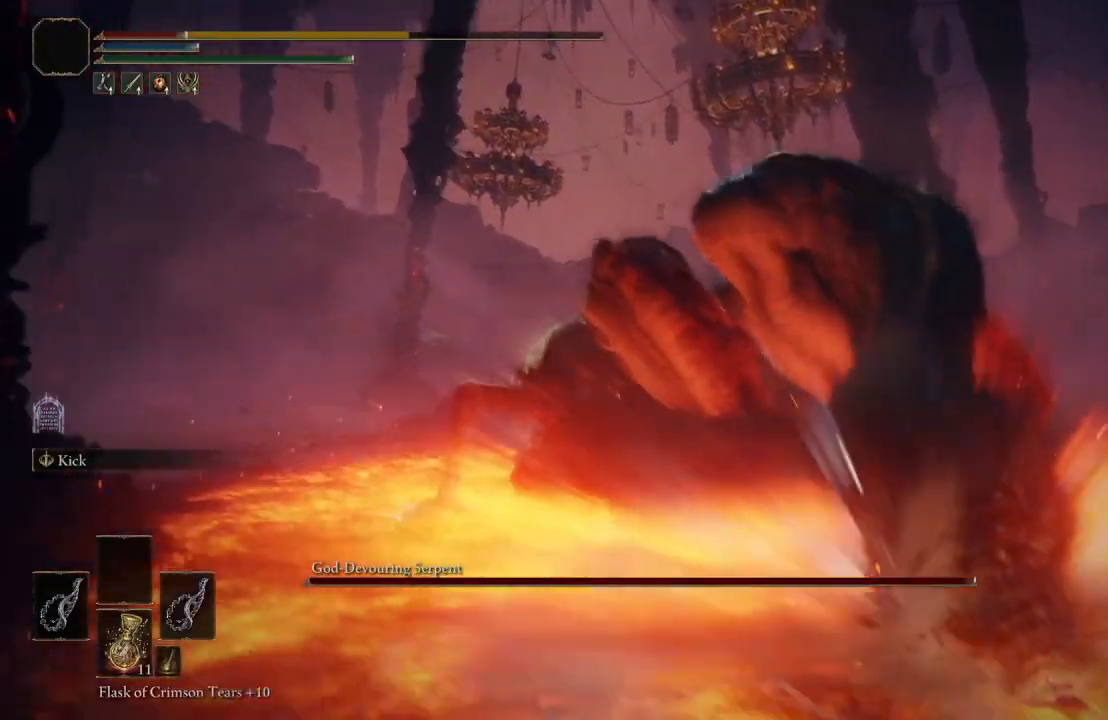
{"buttons": [], "left_stick": "center", "right_stick": "center", "events": []}
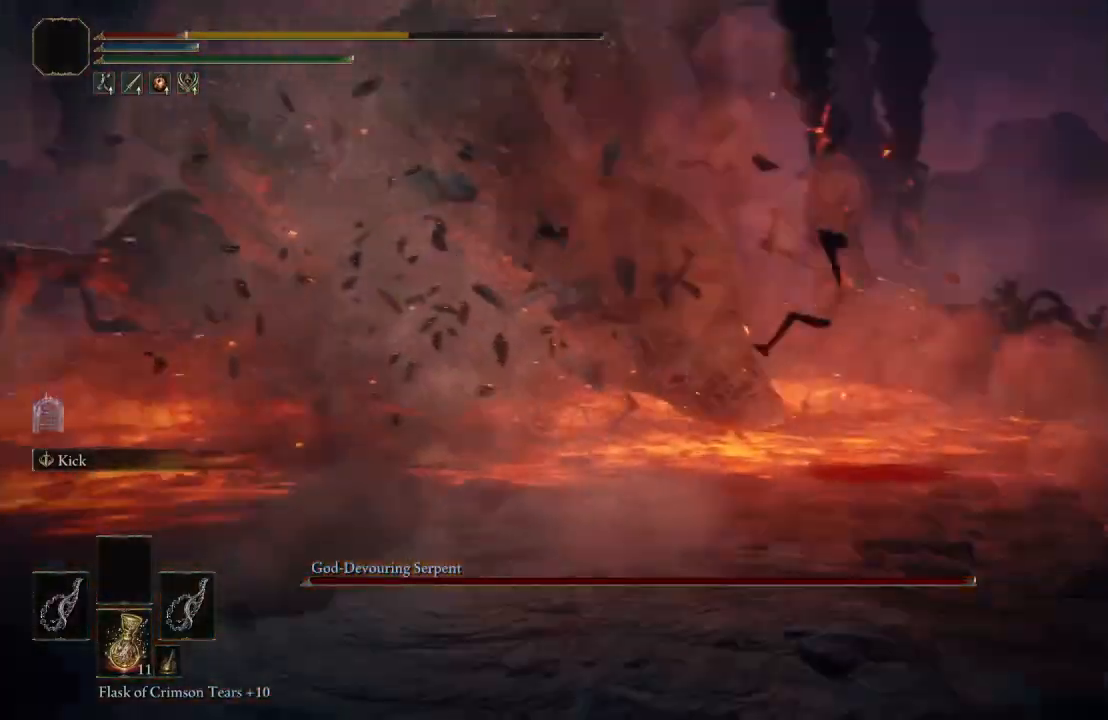
{"buttons": [], "left_stick": "down-left", "right_stick": "center", "events": [[250, "left_stick", "down-left"]]}
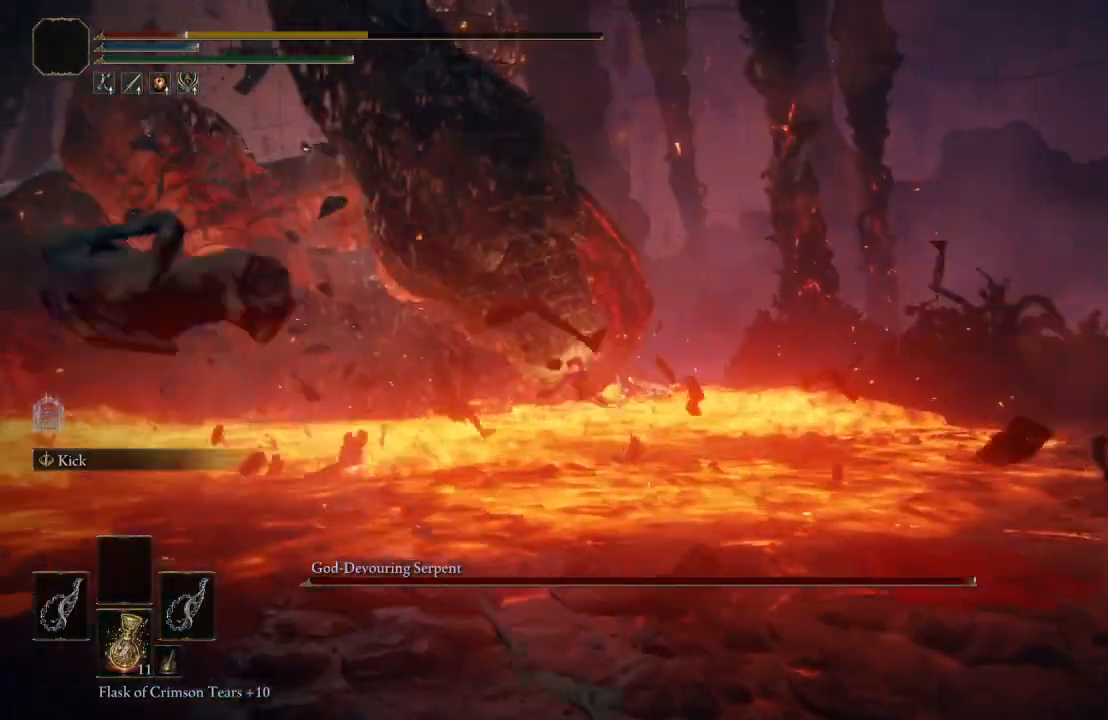
{"buttons": [], "left_stick": "down-left", "right_stick": "center", "events": []}
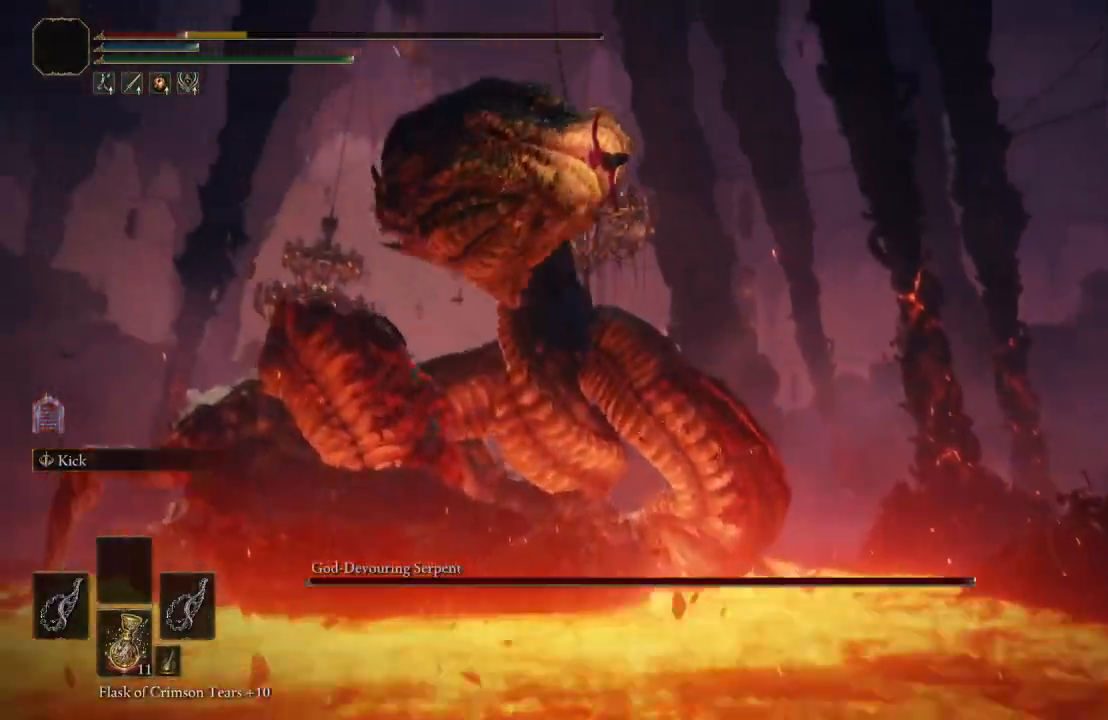
{"buttons": [], "left_stick": "down-left", "right_stick": "center", "events": []}
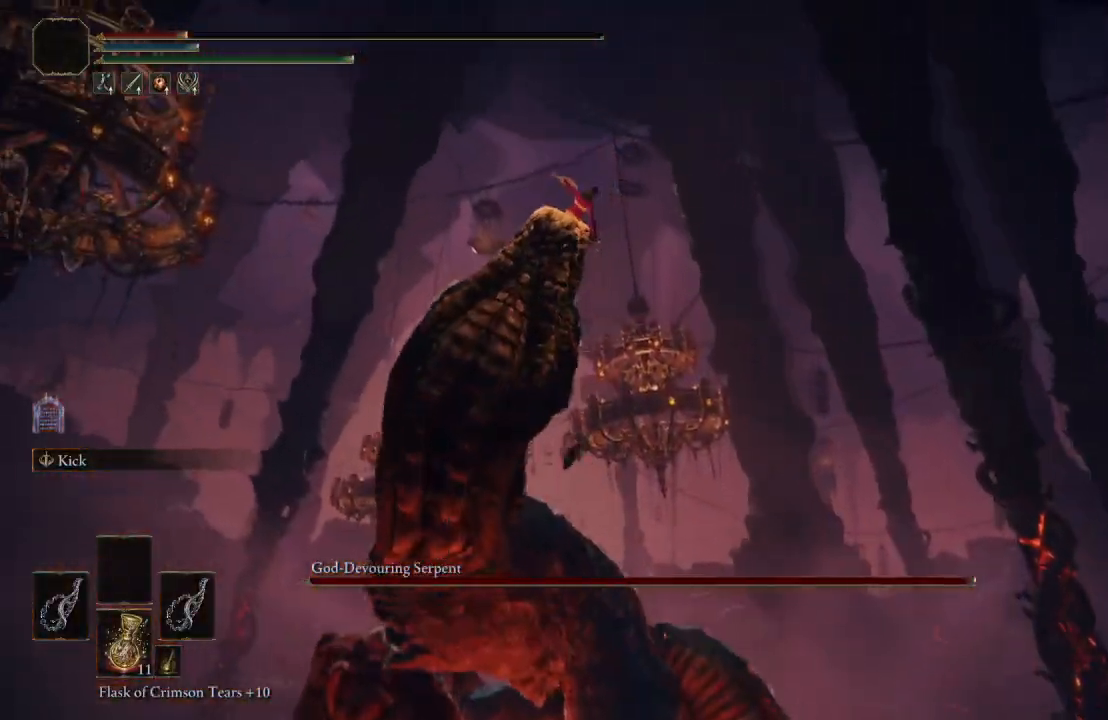
{"buttons": [], "left_stick": "down-left", "right_stick": "center", "events": []}
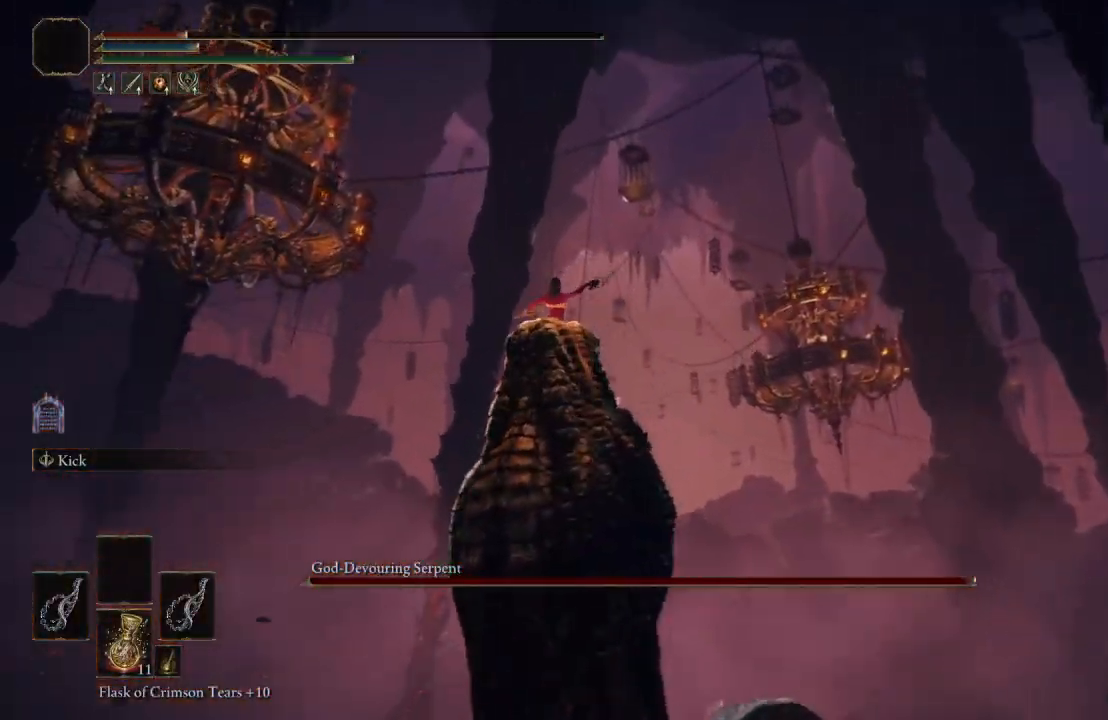
{"buttons": [], "left_stick": "down-left", "right_stick": "center", "events": []}